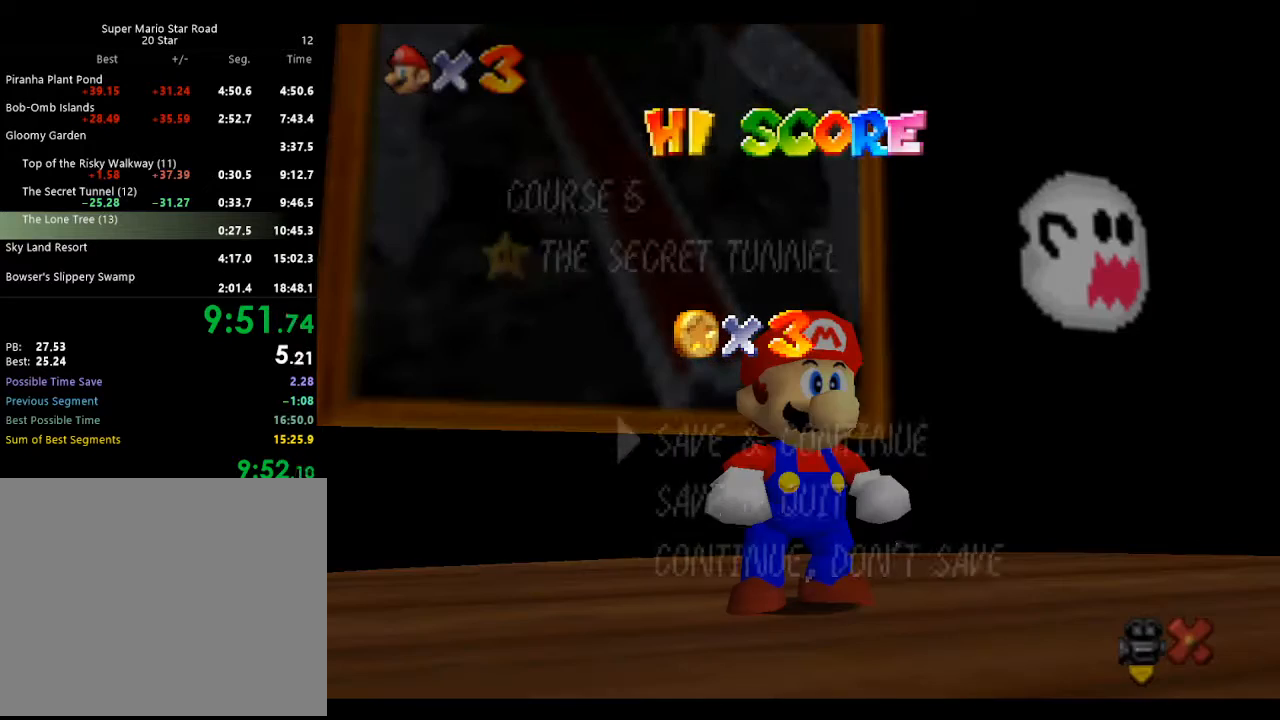
Gameplay with a controller (Nintendo layout); each line is a JSON object with the inputs held at the frame after it. "events" lists button and stick changes between this image and that frame as [ms after this image, input, new state], when the widget could be followed in between. Not read: L3 R3 START.
{"buttons": ["A"], "left_stick": "up", "events": [[367, "A", "down"], [433, "left_stick", "up"]]}
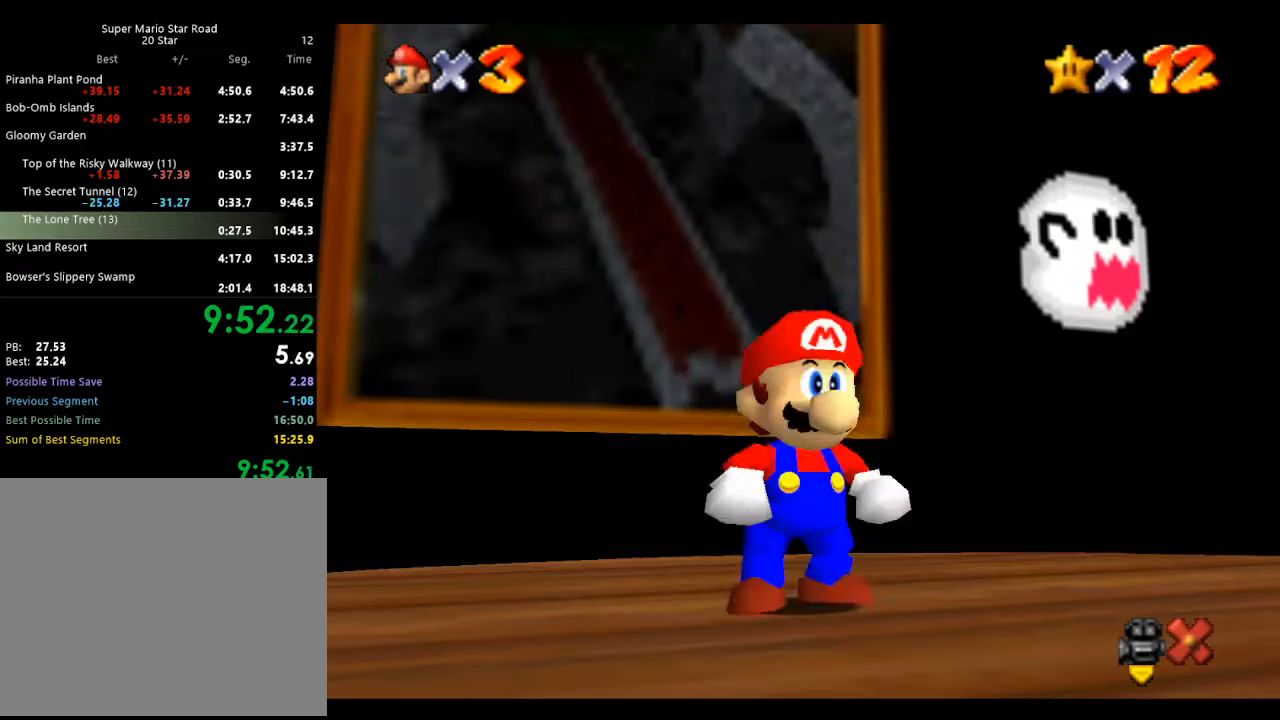
{"buttons": [], "left_stick": "up", "events": [[33, "A", "up"], [167, "A", "down"], [400, "A", "up"]]}
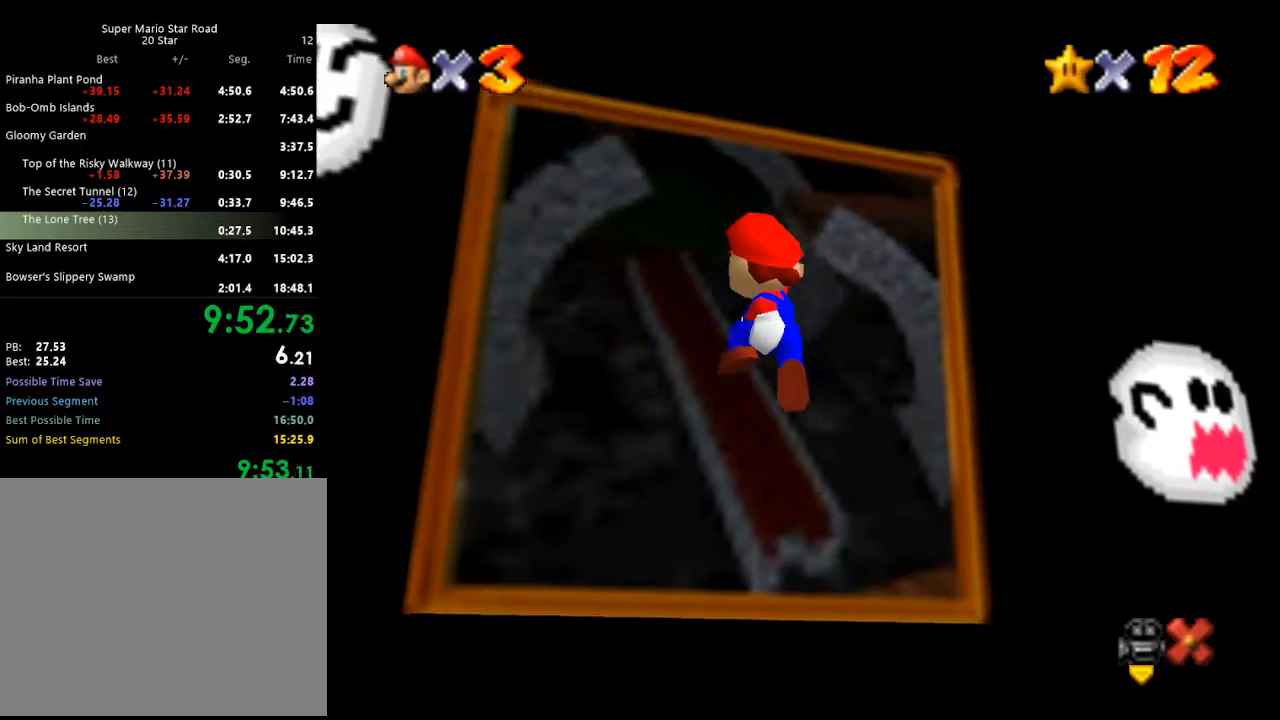
{"buttons": [], "left_stick": "center", "events": [[467, "left_stick", "center"]]}
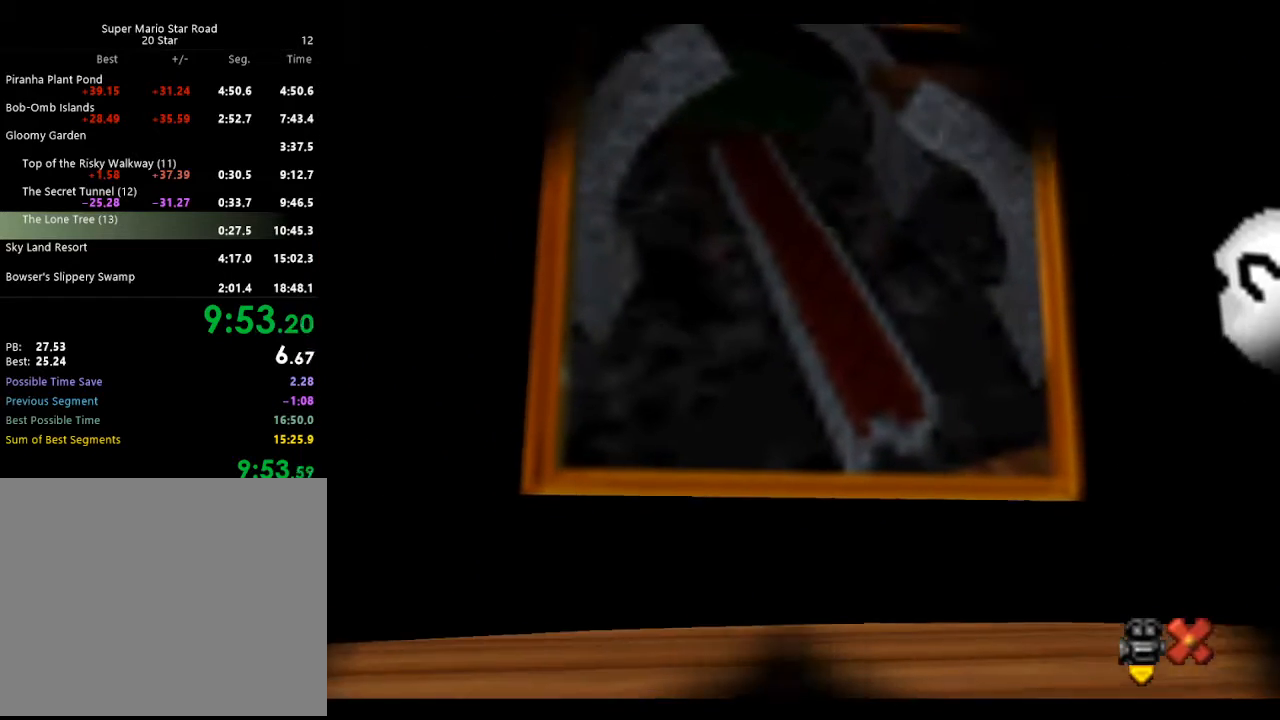
{"buttons": ["A", "B"], "left_stick": "center", "events": [[233, "A", "down"], [267, "B", "down"], [333, "B", "up"], [367, "A", "up"], [433, "A", "down"], [467, "B", "down"]]}
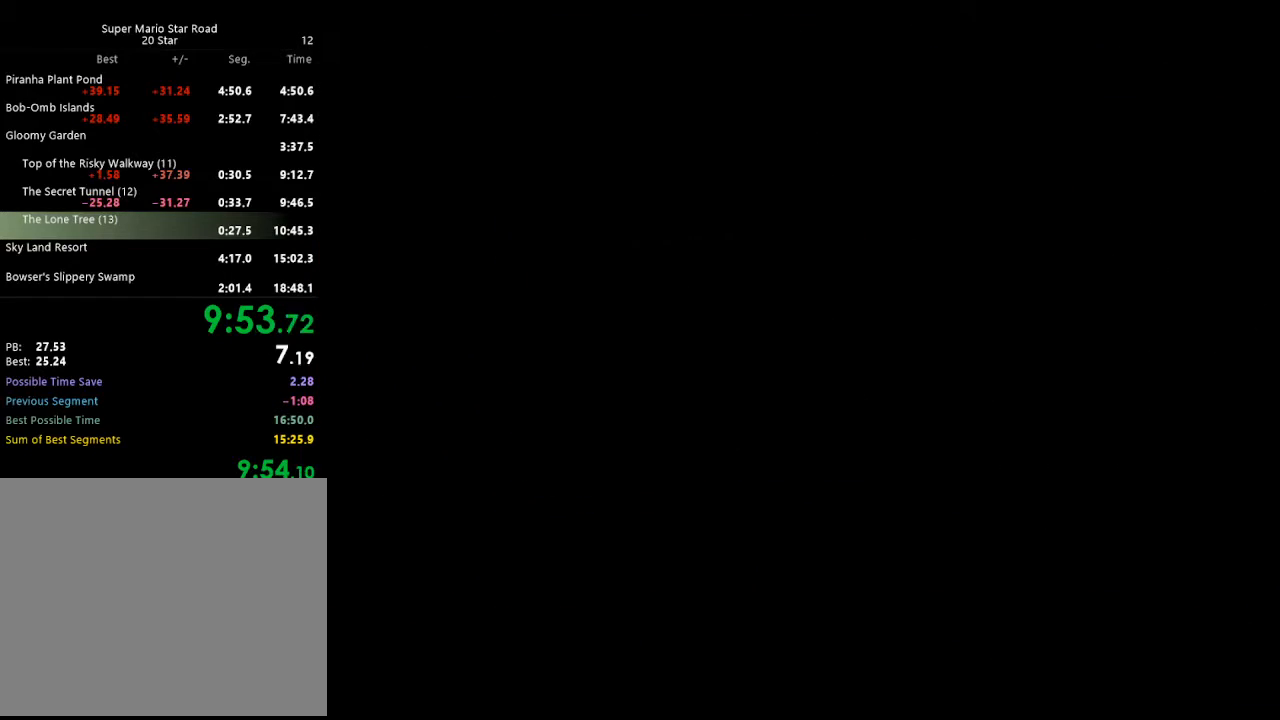
{"buttons": ["A"], "left_stick": "center", "events": [[33, "B", "up"], [67, "A", "up"], [133, "A", "down"], [200, "B", "down"], [233, "B", "up"], [267, "A", "up"], [333, "A", "down"], [433, "A", "up"], [500, "A", "down"]]}
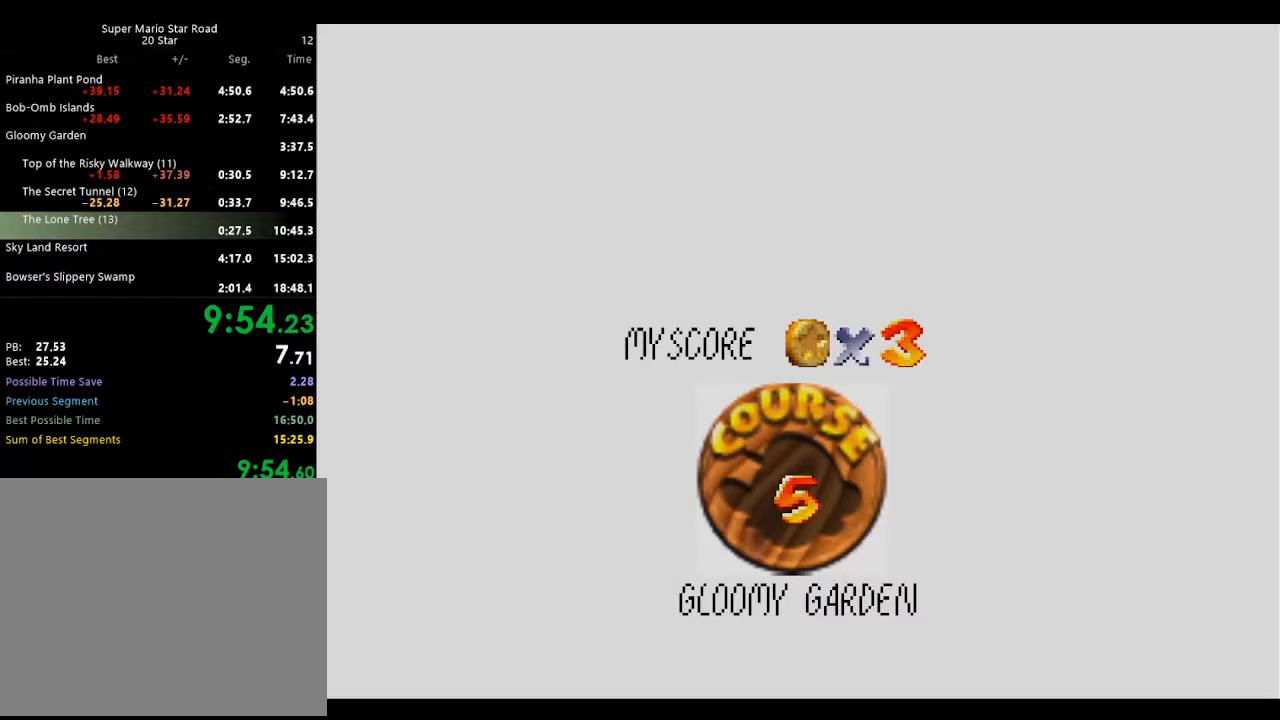
{"buttons": [], "left_stick": "center", "events": [[100, "A", "up"], [367, "A", "down"], [367, "B", "down"], [400, "B", "up"], [433, "A", "up"]]}
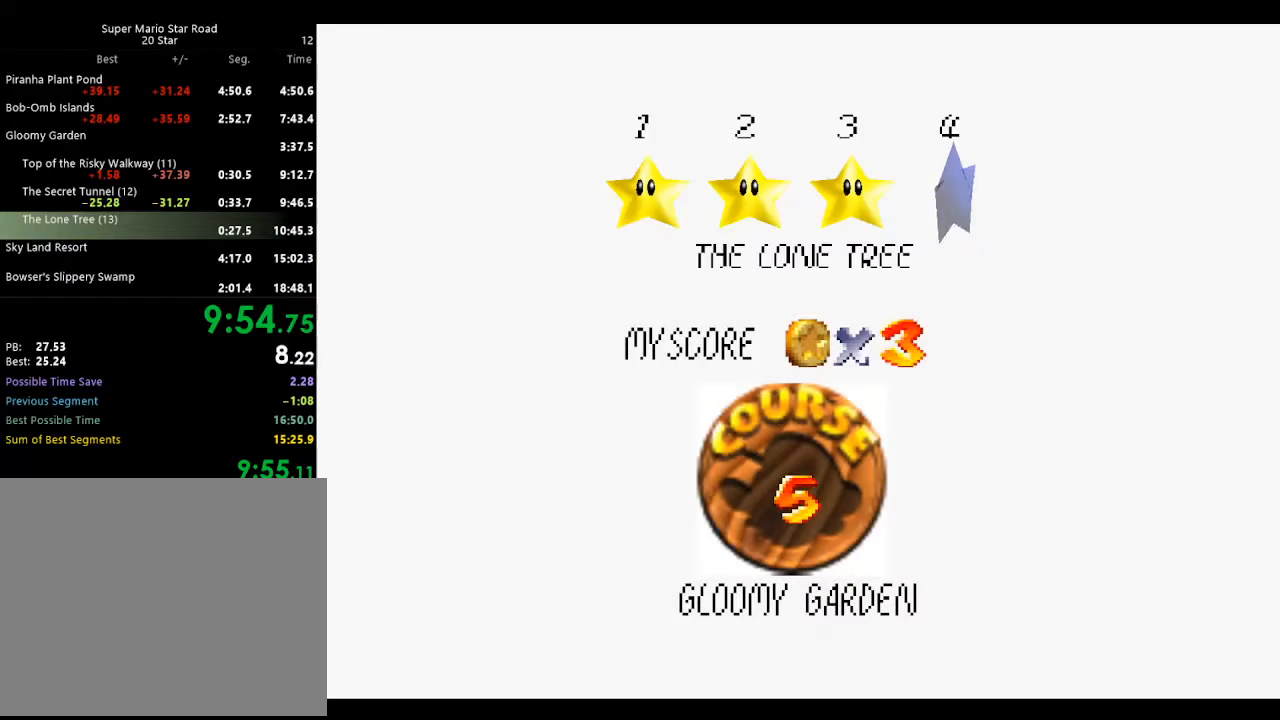
{"buttons": [], "left_stick": "center", "events": [[33, "A", "down"], [100, "A", "up"], [200, "A", "down"], [233, "A", "up"], [333, "A", "down"], [333, "B", "down"], [433, "A", "up"], [433, "B", "up"]]}
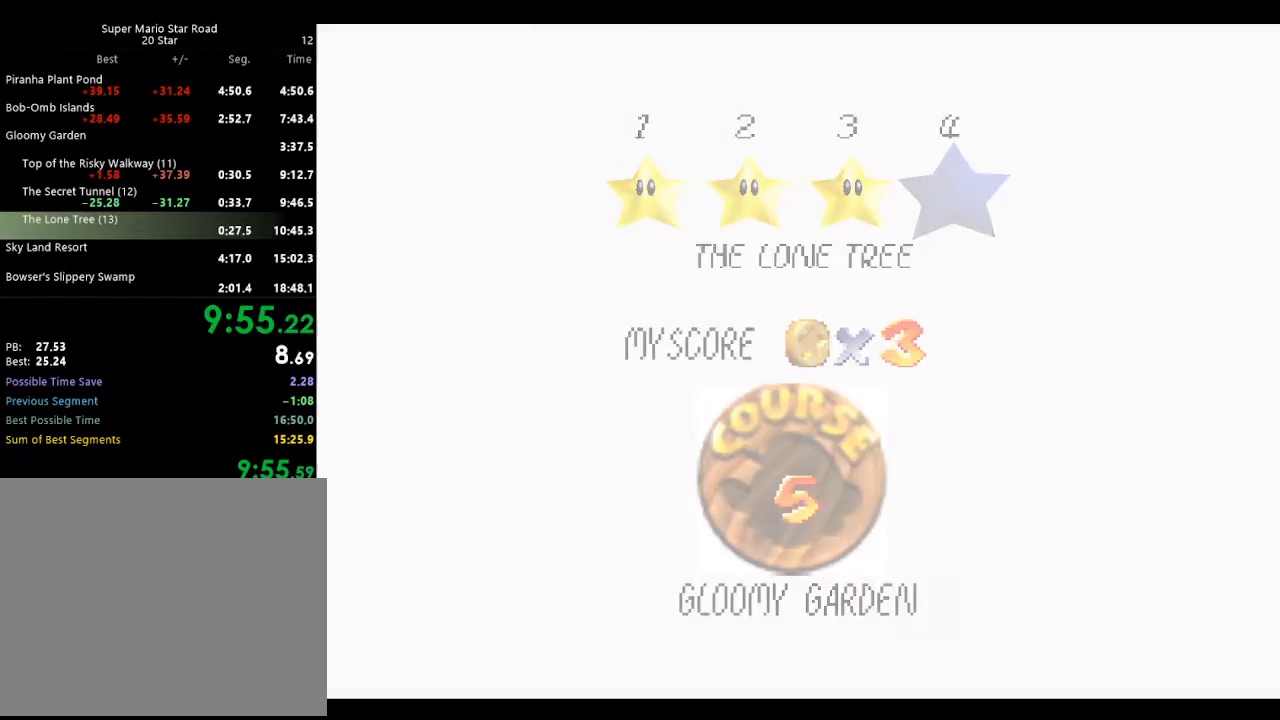
{"buttons": [], "left_stick": "center", "events": []}
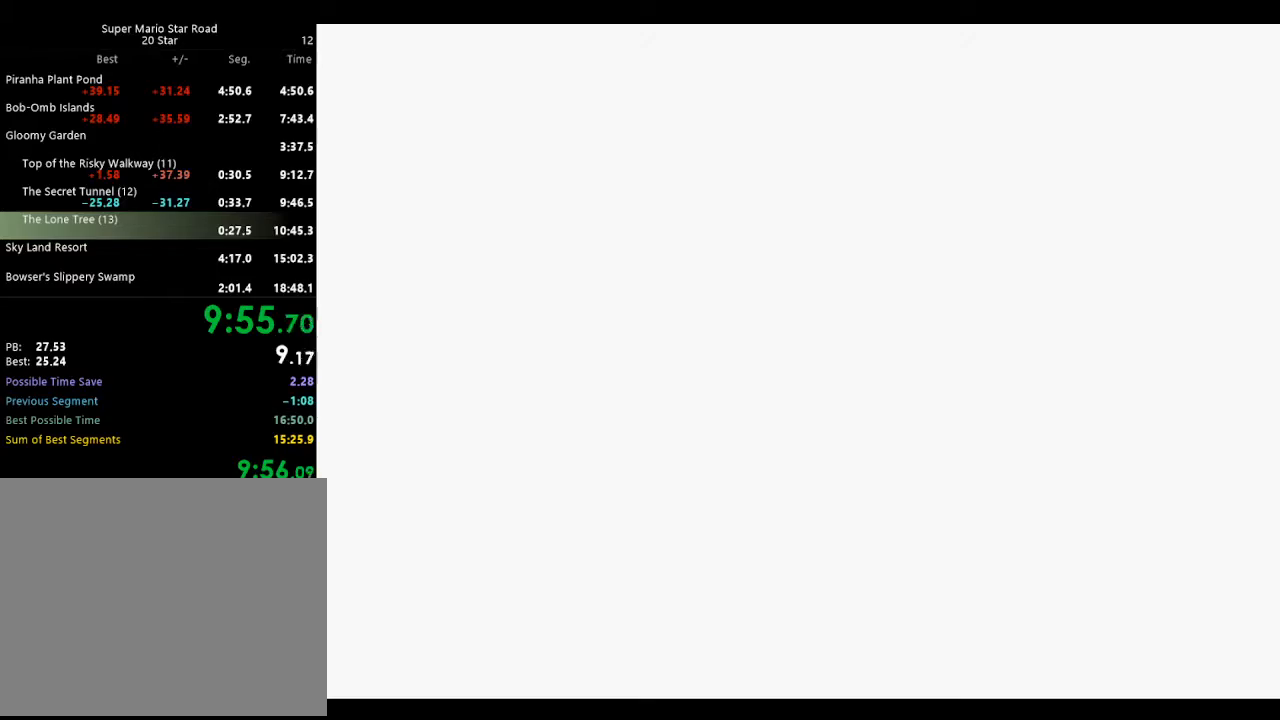
{"buttons": [], "left_stick": "center", "events": [[67, "C_LEFT", "down"], [400, "C_LEFT", "up"]]}
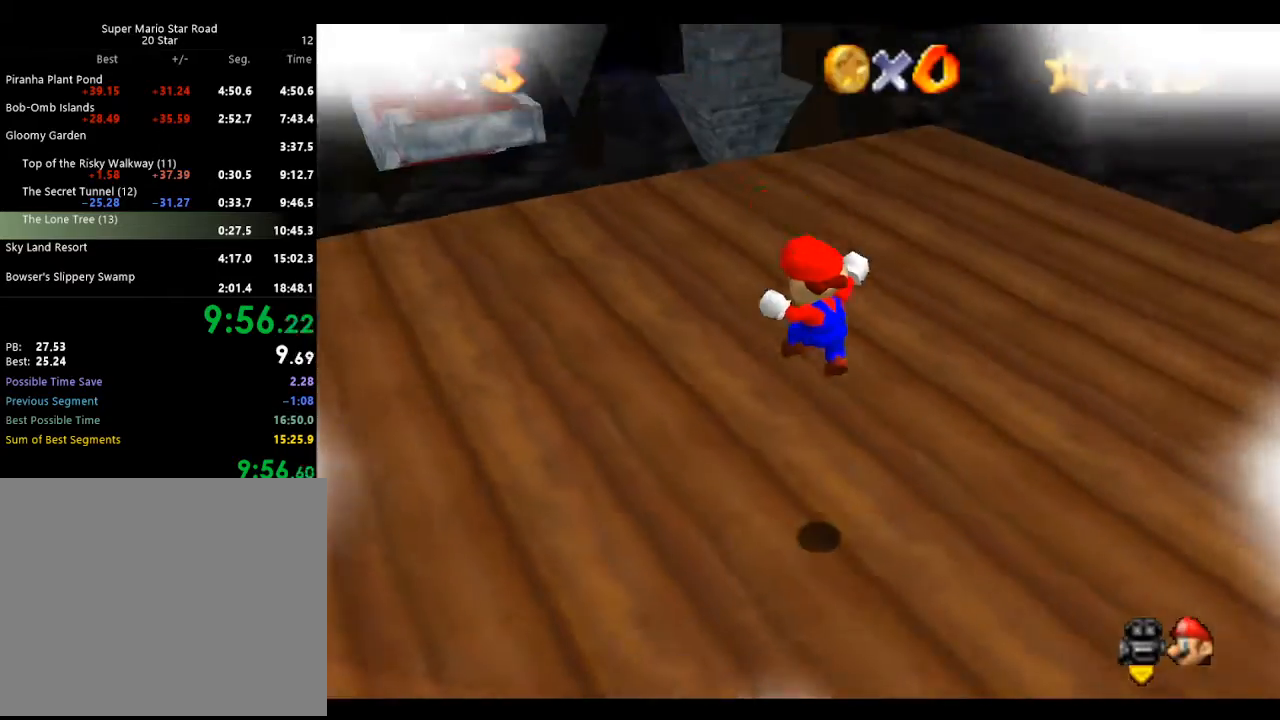
{"buttons": ["C_LEFT"], "left_stick": "center", "events": [[167, "C_LEFT", "down"]]}
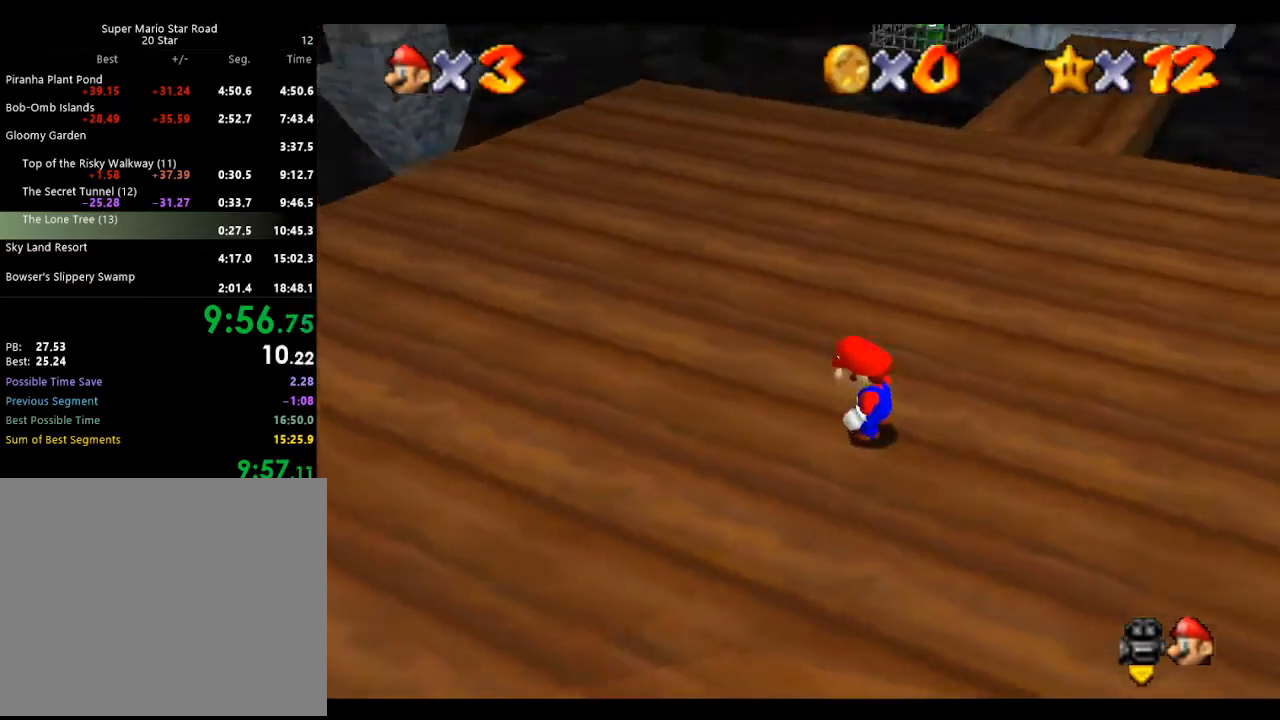
{"buttons": ["Z"], "left_stick": "up", "events": [[33, "left_stick", "up"], [133, "C_LEFT", "up"], [500, "Z", "down"]]}
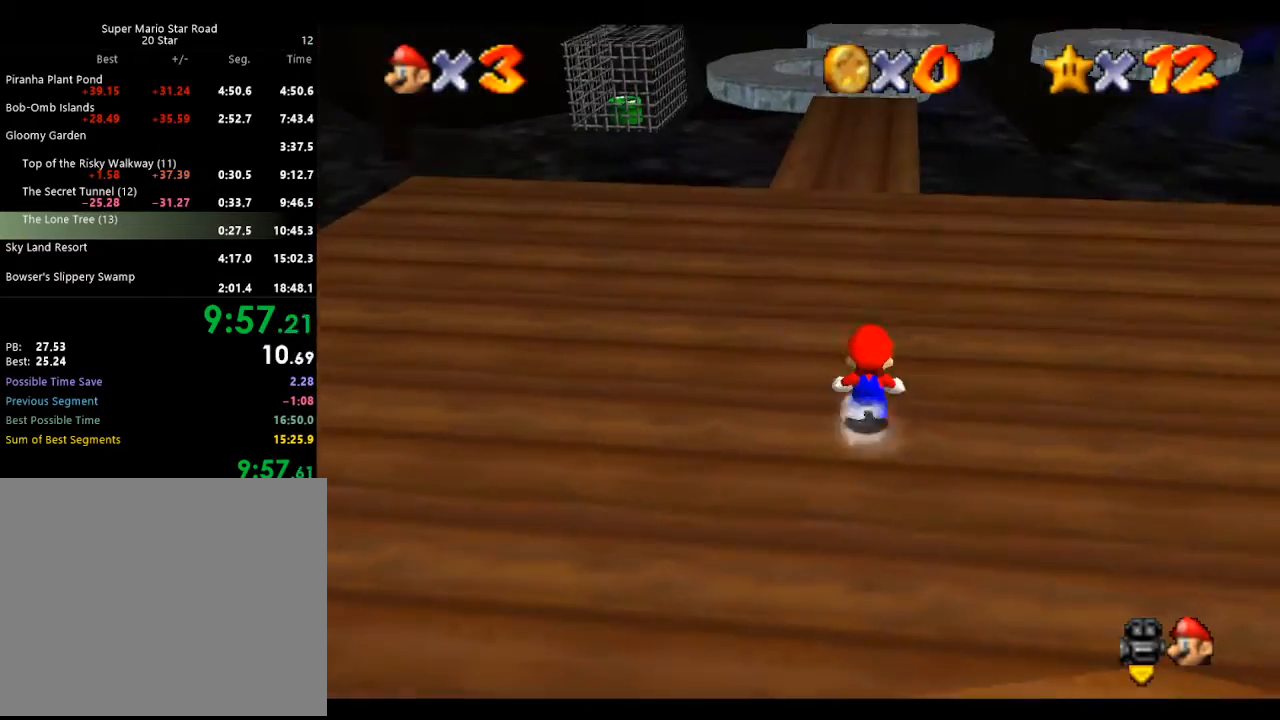
{"buttons": ["A", "Z"], "left_stick": "up", "events": [[67, "A", "down"]]}
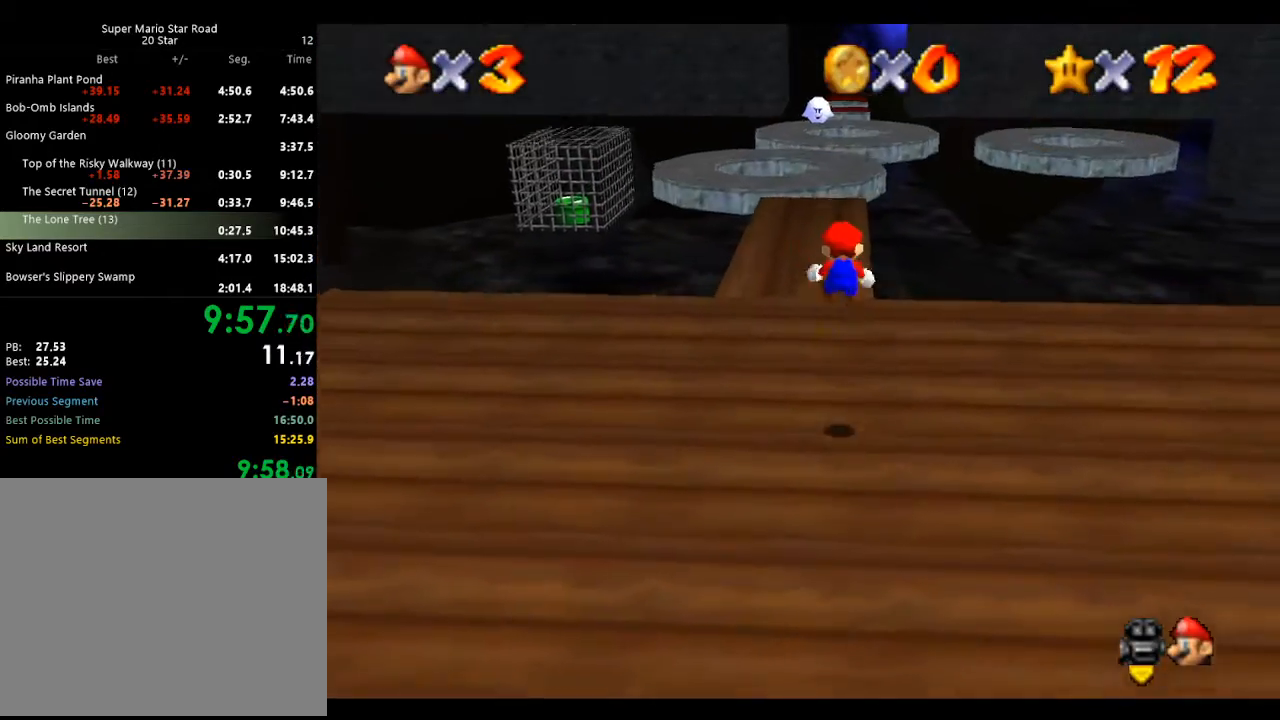
{"buttons": [], "left_stick": "up", "events": [[133, "A", "up"], [267, "Z", "up"]]}
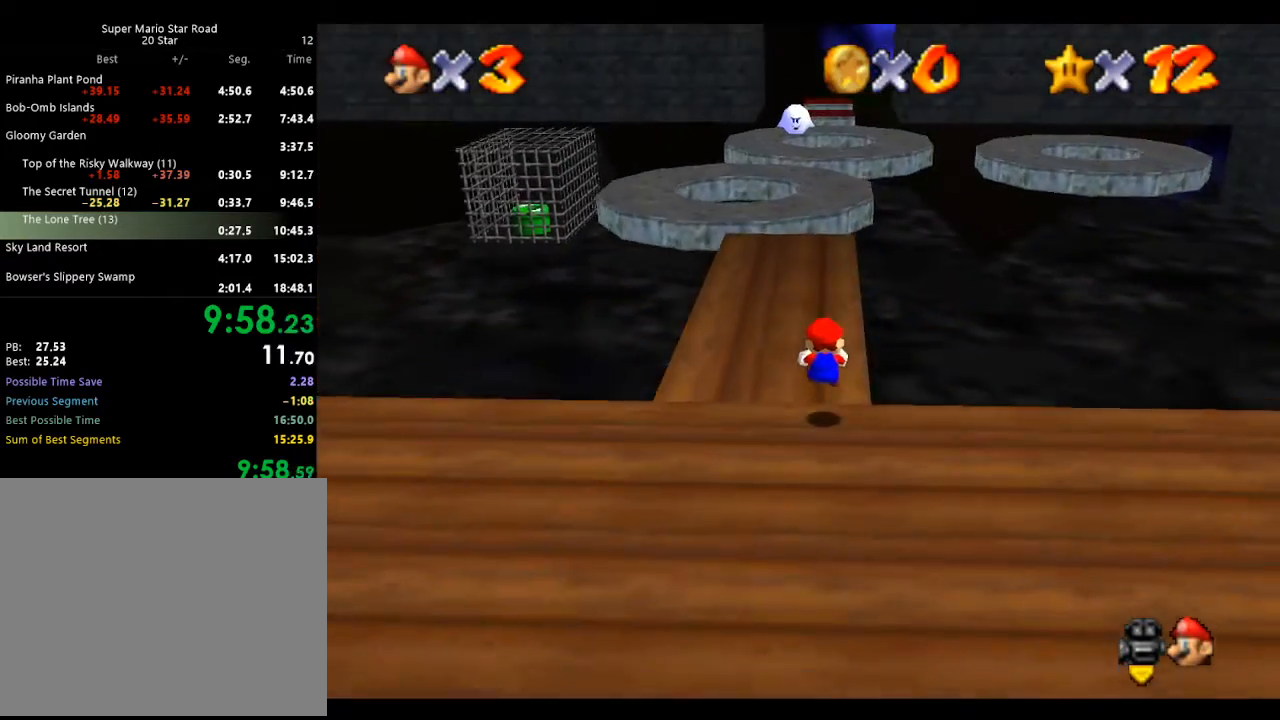
{"buttons": ["B"], "left_stick": "up", "events": [[400, "B", "down"]]}
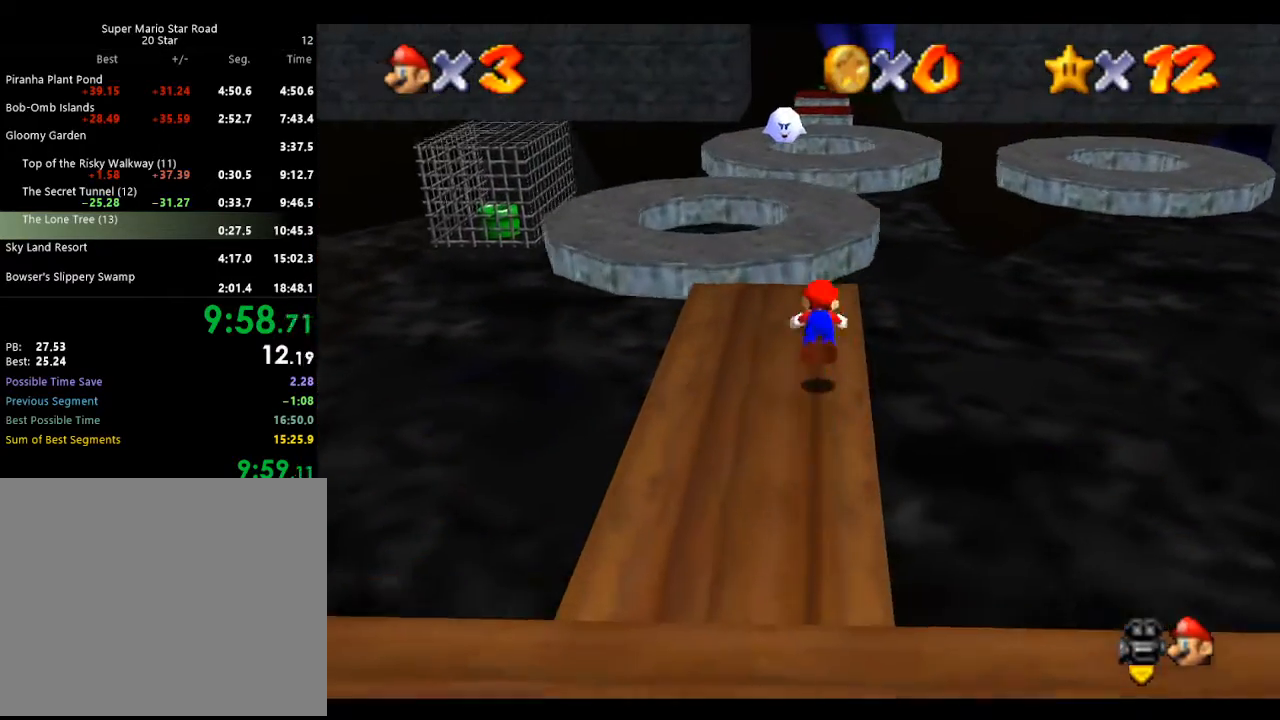
{"buttons": [], "left_stick": "up", "events": [[67, "B", "up"], [267, "A", "down"], [300, "B", "down"], [400, "A", "up"], [400, "B", "up"]]}
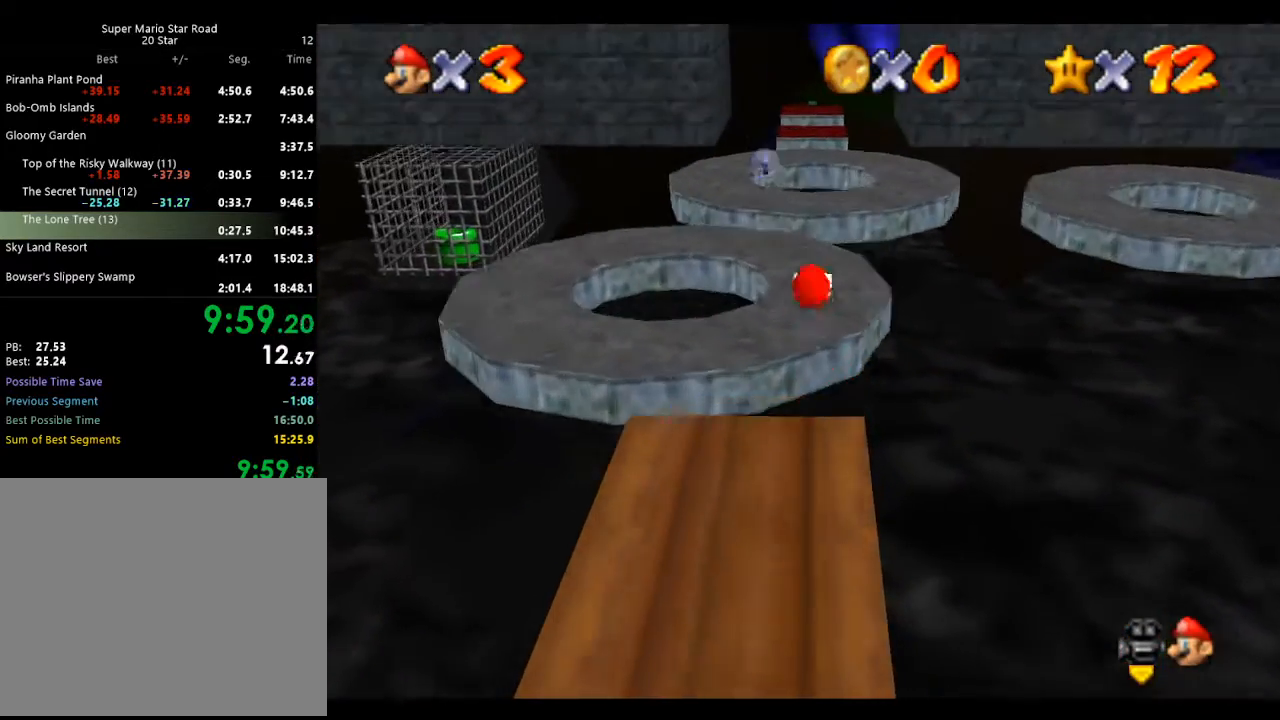
{"buttons": ["B"], "left_stick": "up", "events": [[467, "B", "down"]]}
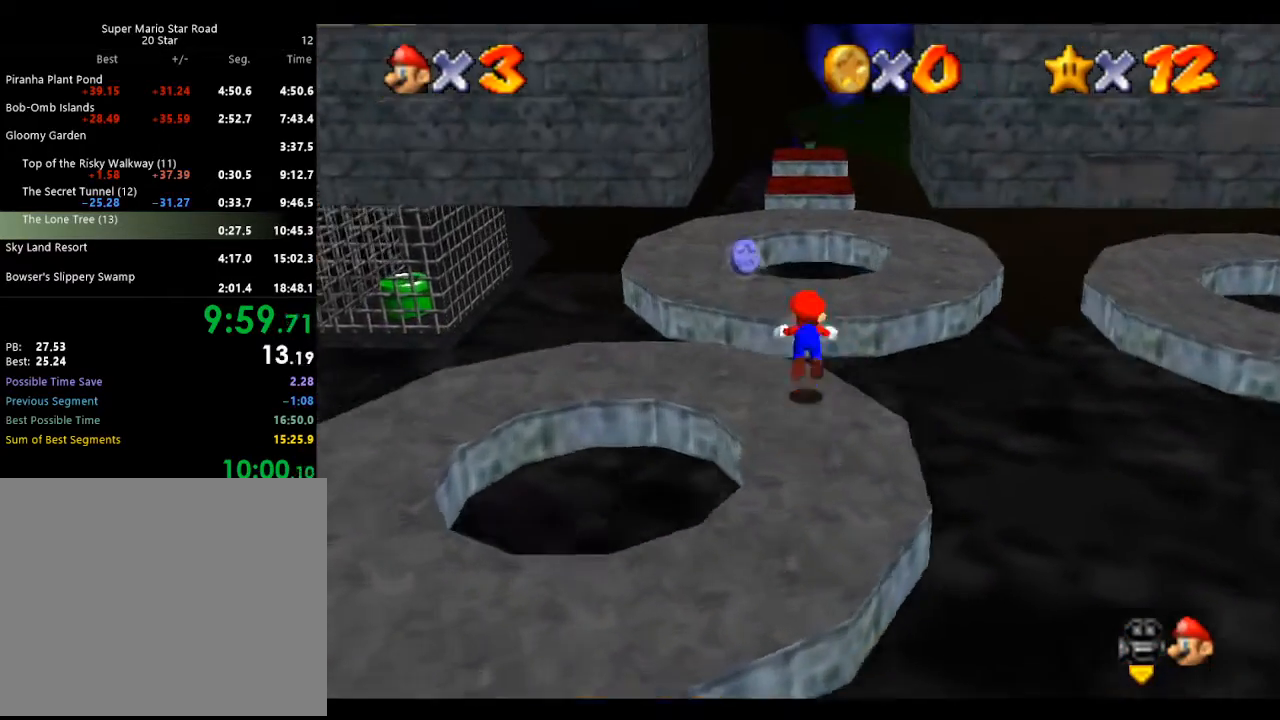
{"buttons": ["A", "B"], "left_stick": "up-right", "events": [[133, "B", "up"], [200, "left_stick", "up-right"], [400, "A", "down"], [400, "B", "down"]]}
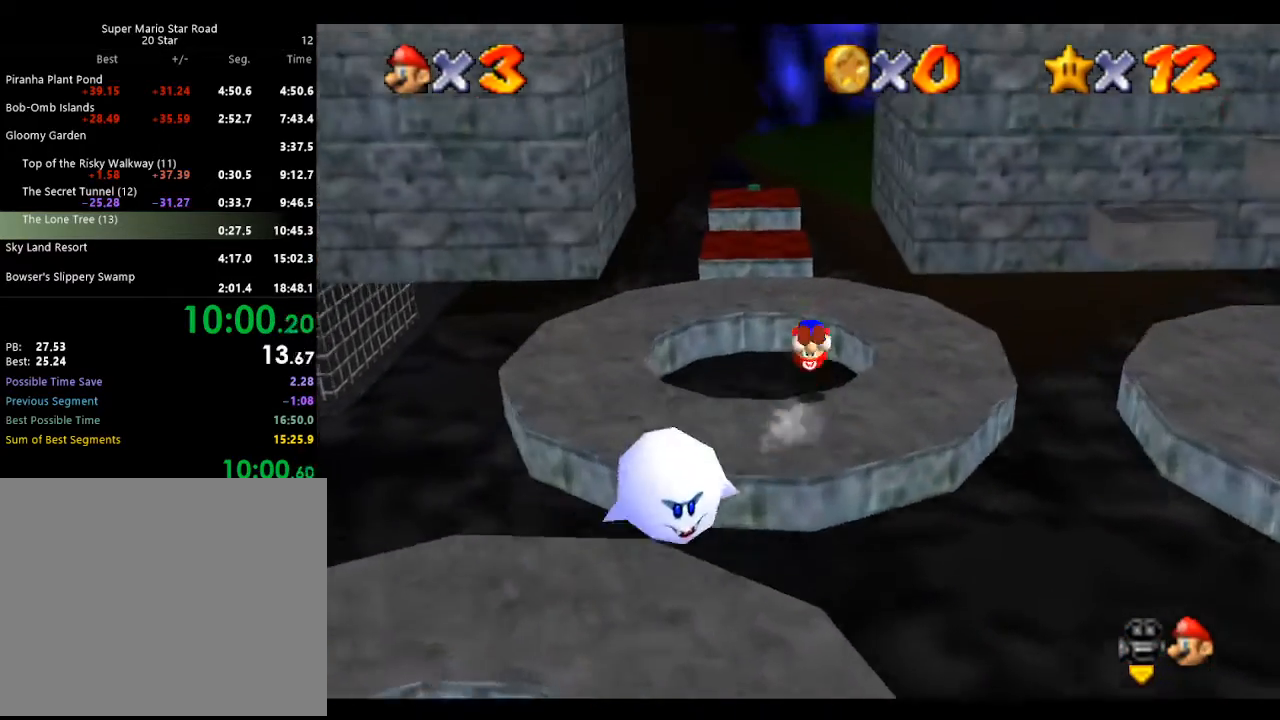
{"buttons": [], "left_stick": "up", "events": [[67, "A", "up"], [67, "B", "up"], [200, "left_stick", "up"]]}
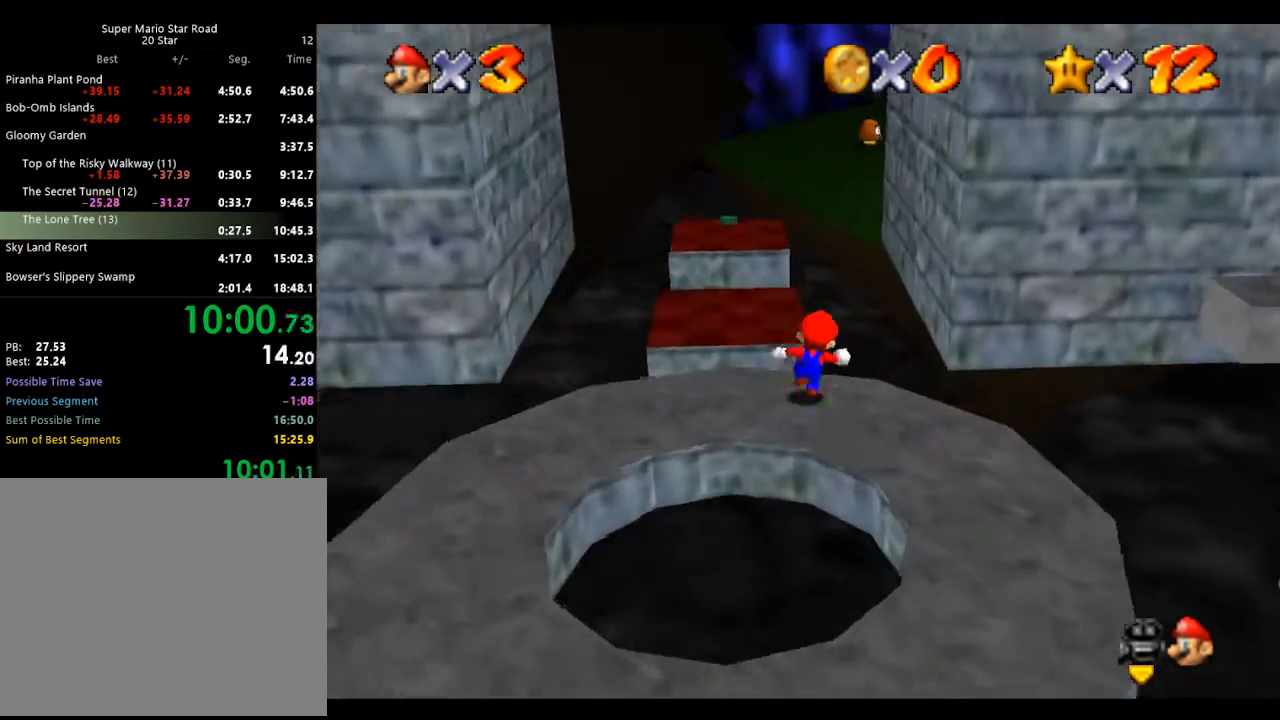
{"buttons": ["A"], "left_stick": "up", "events": [[67, "A", "down"], [67, "B", "down"], [367, "left_stick", "up-right"], [500, "B", "up"], [500, "left_stick", "up"]]}